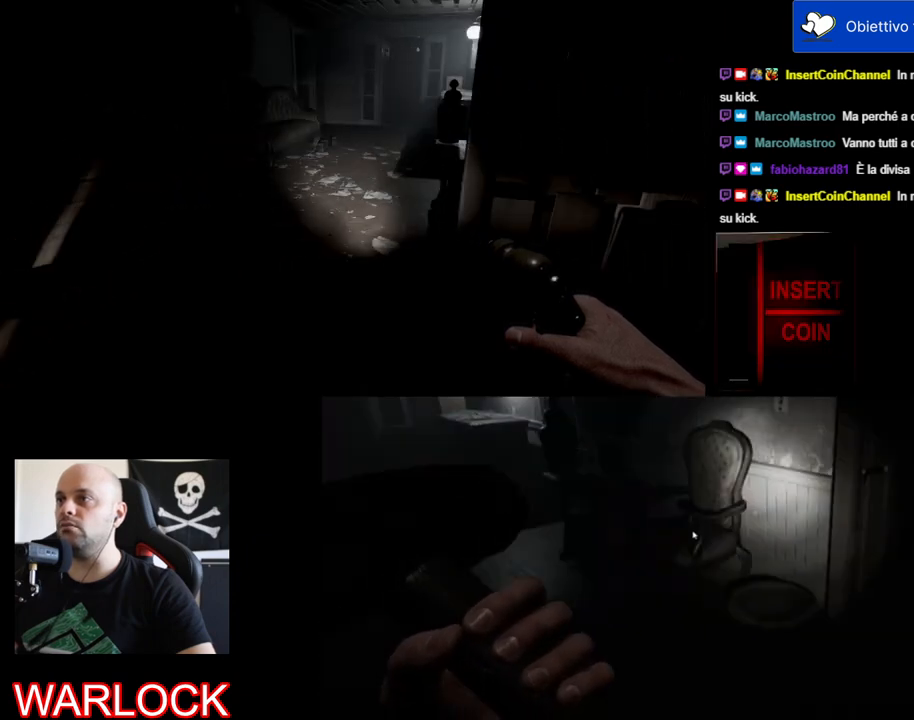
Gameplay with keyboard and mouse; each line is a JSON object with the keys and mouse buttons held at the frame after it. "events" lists presses ("down") and releases ("up") of "a", "c", "ctrl", "d", "e", "f", "q", "r", "s", "shift", "space", "tab", "w", "x", "z", "mouse_left", "mouse_wheel", "mouse_right", "mouse_mb4" and "mouse_mb5" between this image and that frame as [ms after this image, input, new state], when the widget could be followed in between. "mouse_left", "mouse_wheel", "mouse_right", "mouse_mb4", "mouse_mb5" = the "left", "wheel", "right", "mb4", "mb5" buttons of the "mouse" list. No other keys are recorded. "wheel" means that the mouse wheel is clicked or scrolled. Mouse movement is not recorded.
{"keys": ["a"], "mouse": [], "events": [[283, "a", "down"]]}
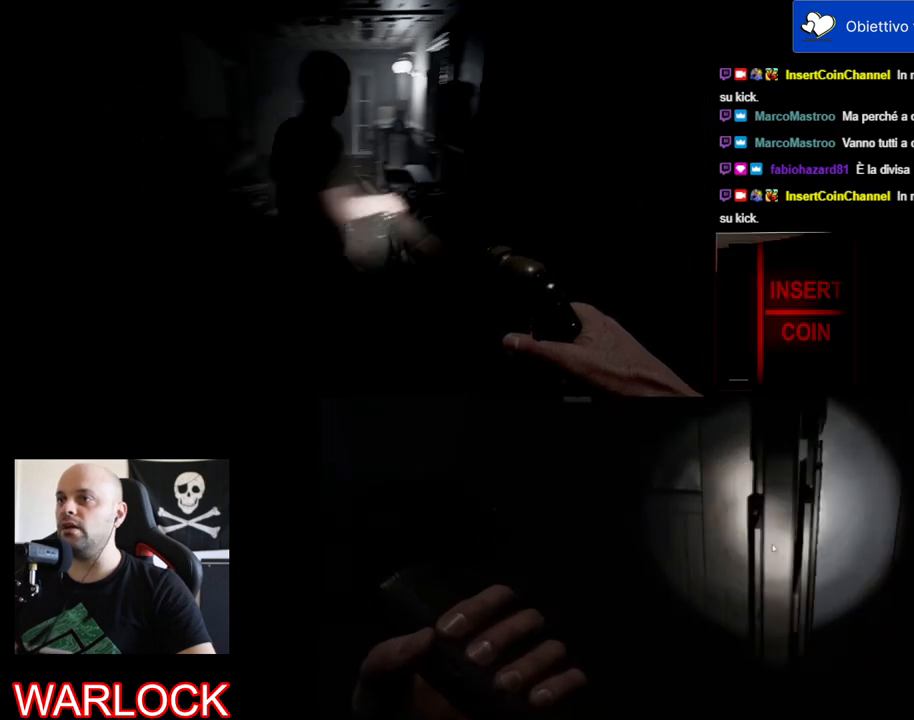
{"keys": [], "mouse": [], "events": [[33, "w", "down"], [400, "w", "up"], [433, "a", "up"]]}
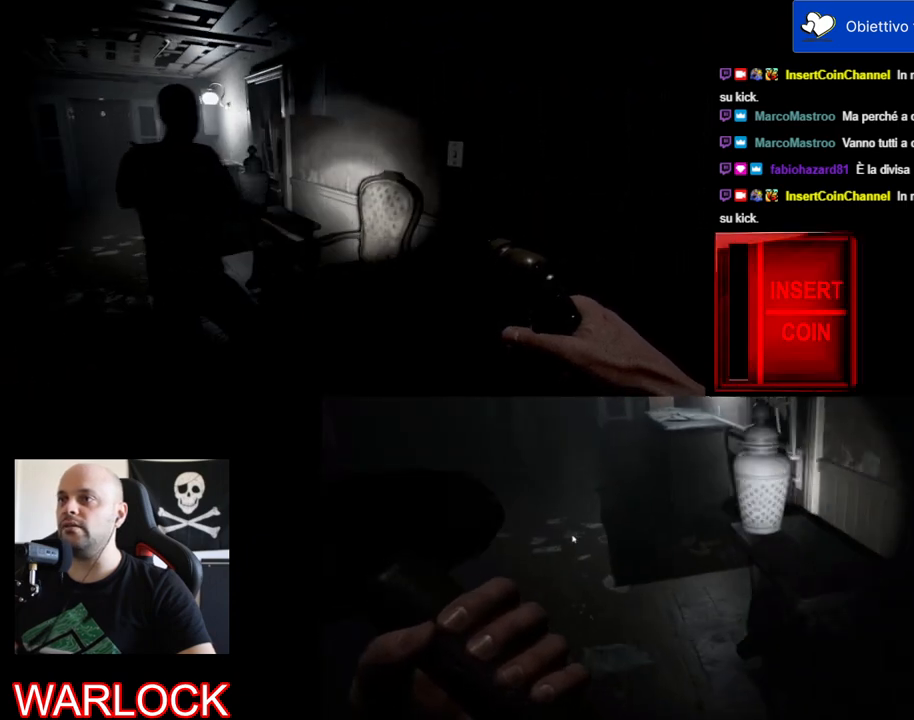
{"keys": ["a", "w"], "mouse": [], "events": [[367, "a", "down"], [467, "w", "down"]]}
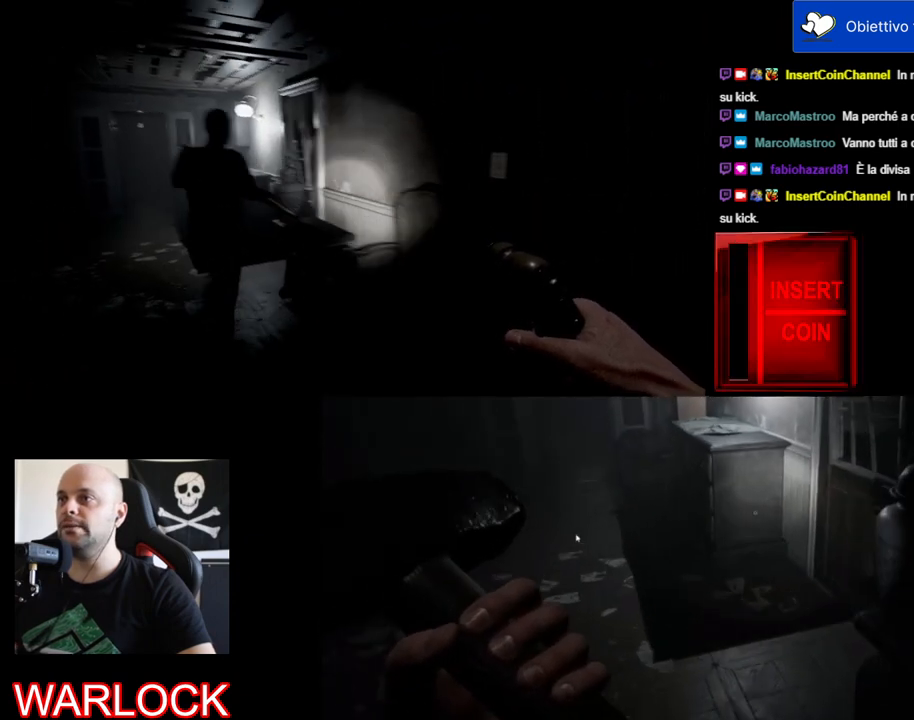
{"keys": ["a", "w"], "mouse": [], "events": []}
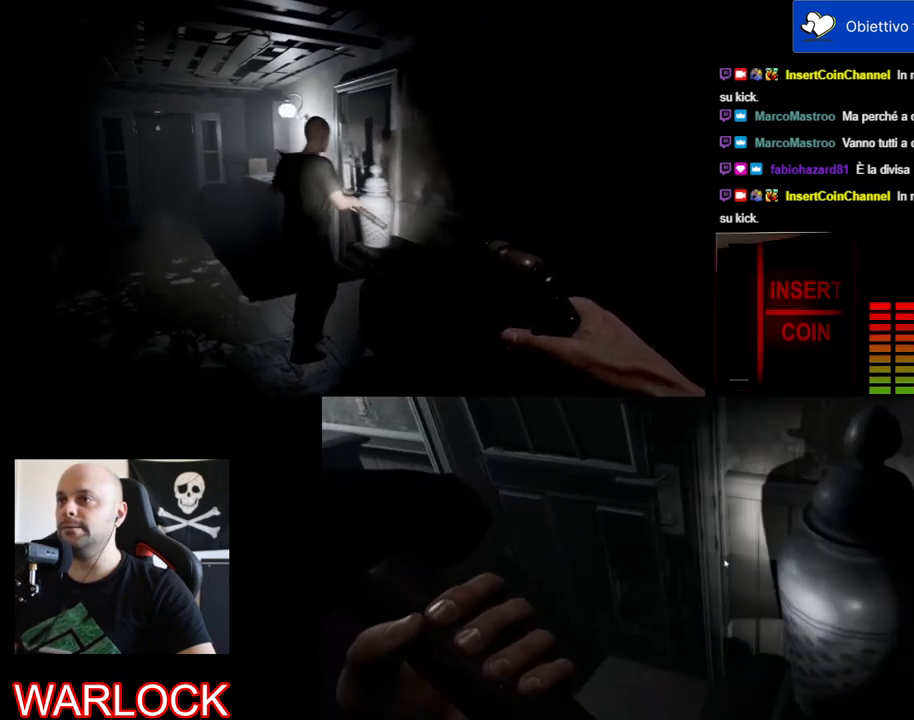
{"keys": [], "mouse": [], "events": [[100, "a", "up"], [100, "w", "up"]]}
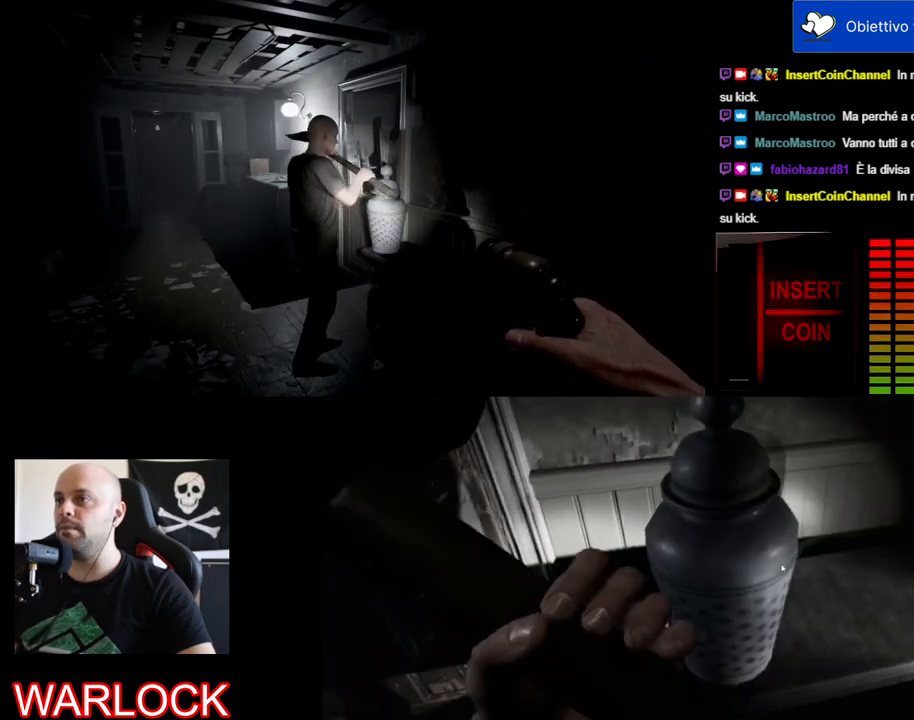
{"keys": [], "mouse": [], "events": []}
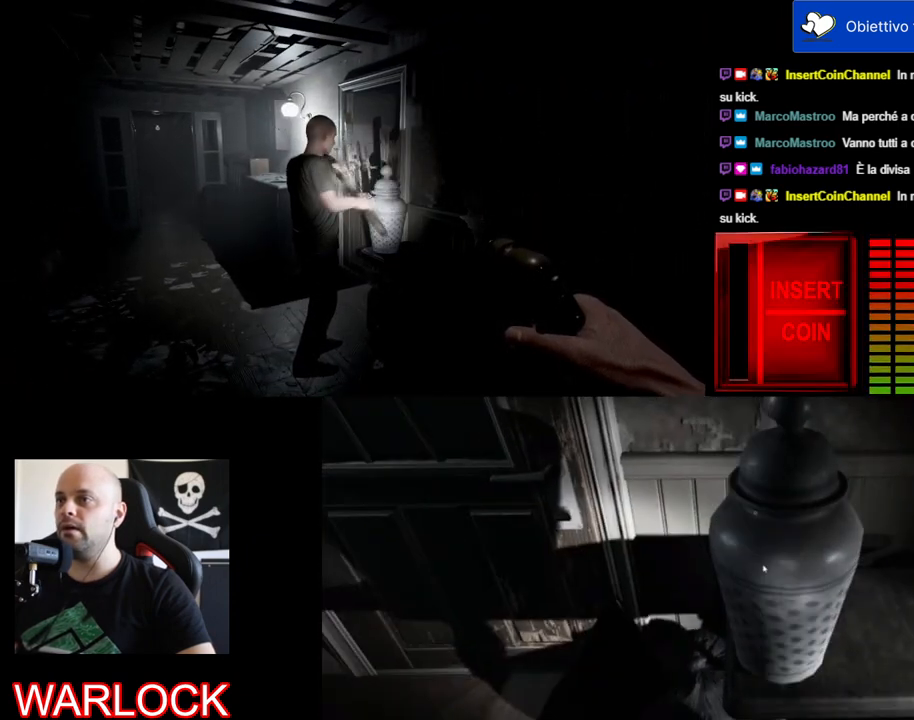
{"keys": [], "mouse": [], "events": []}
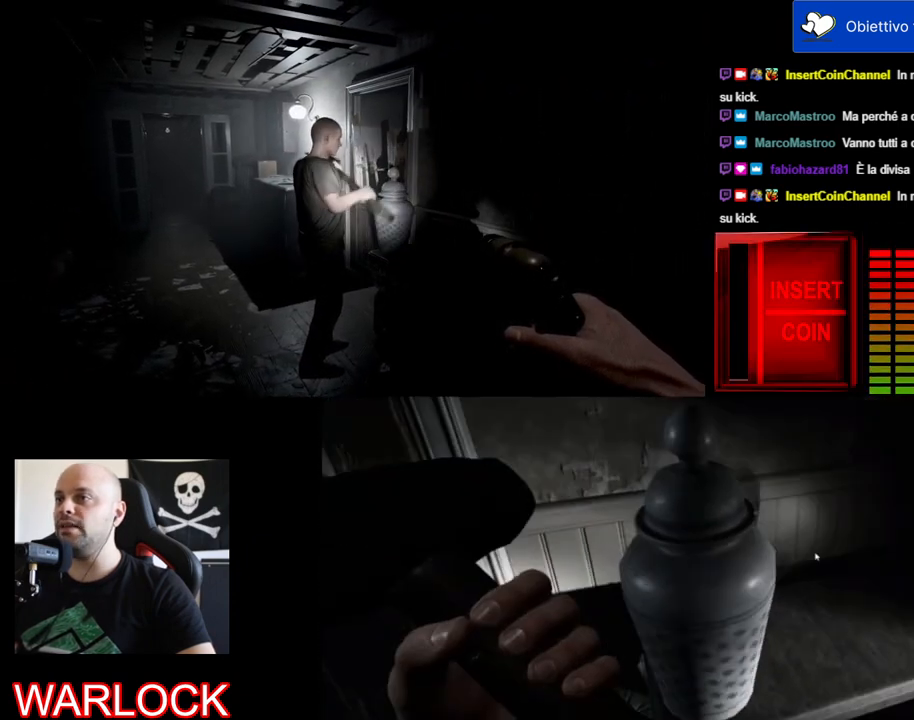
{"keys": [], "mouse": [], "events": []}
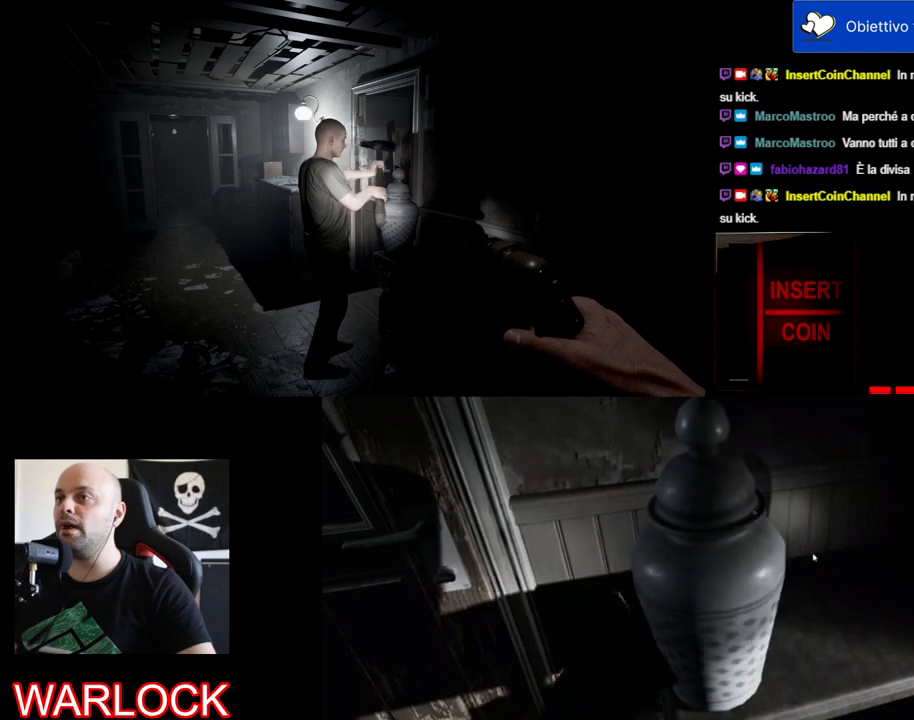
{"keys": [], "mouse": [], "events": []}
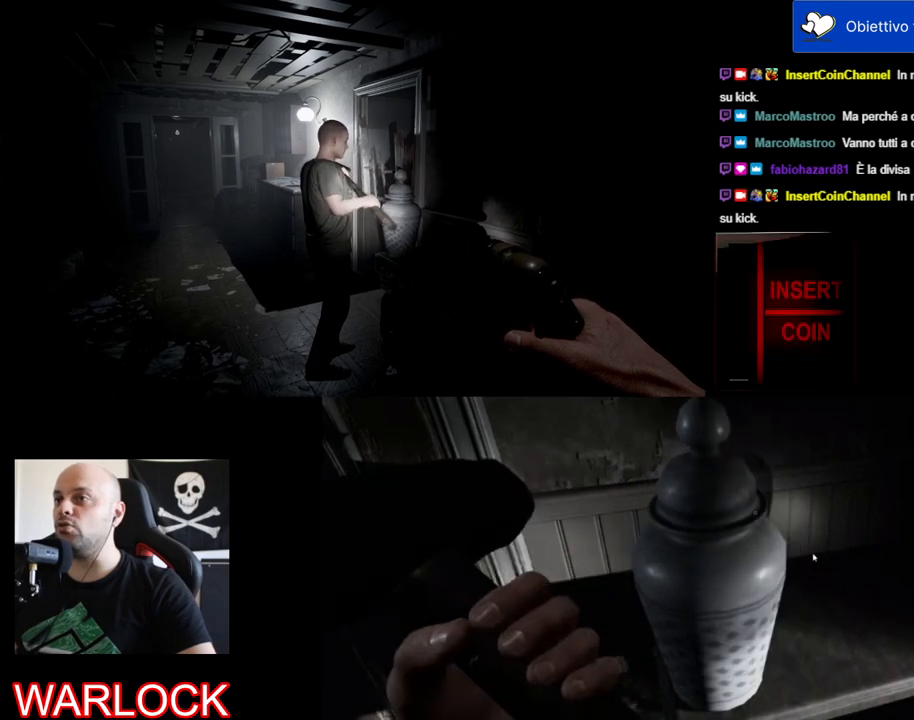
{"keys": [], "mouse": [], "events": []}
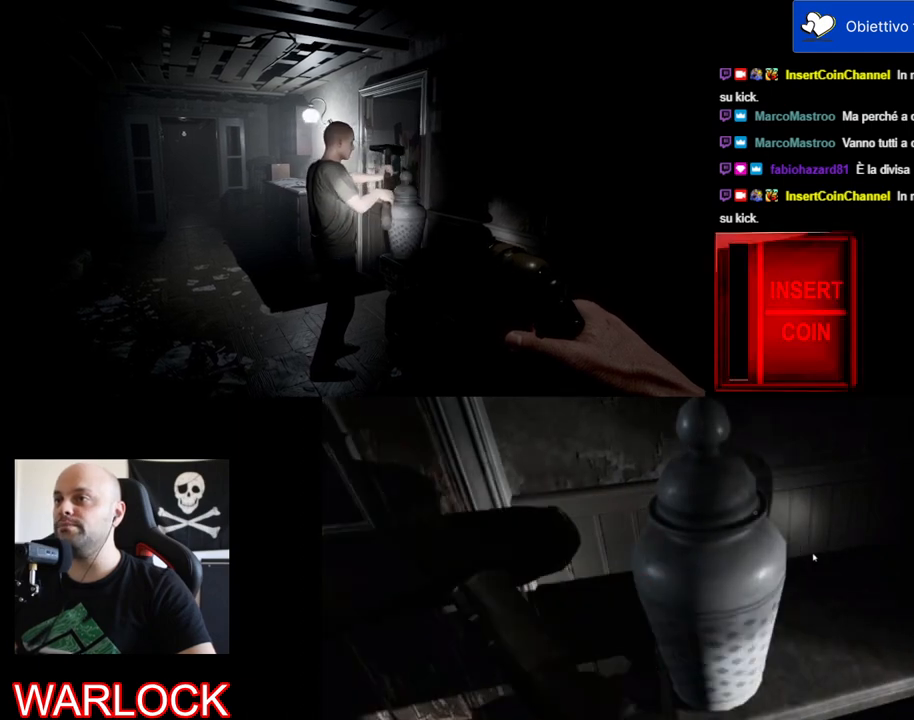
{"keys": [], "mouse": [], "events": []}
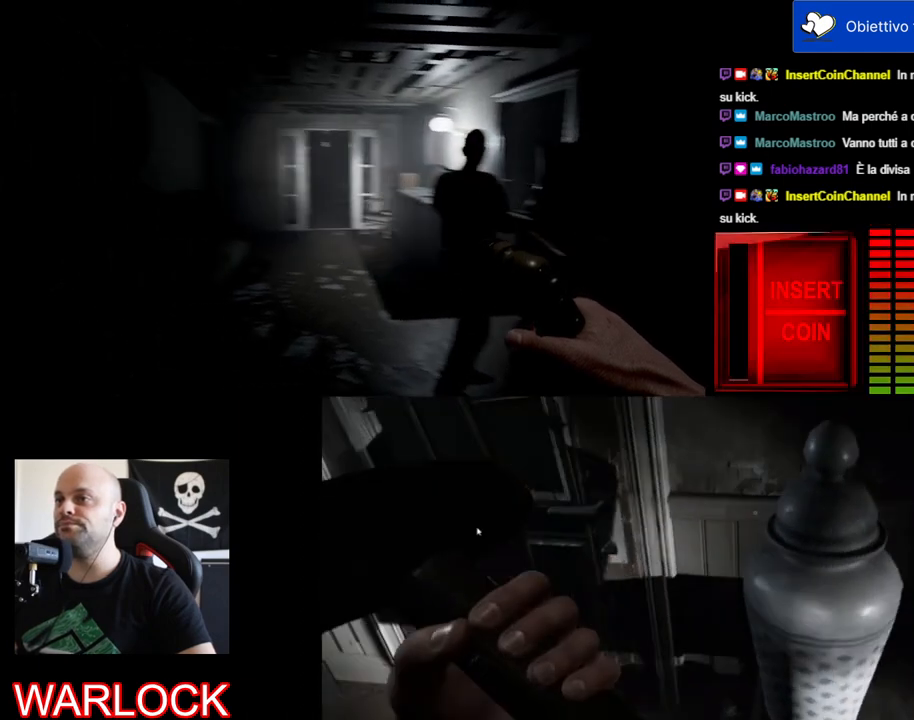
{"keys": ["w"], "mouse": [], "events": [[183, "w", "down"]]}
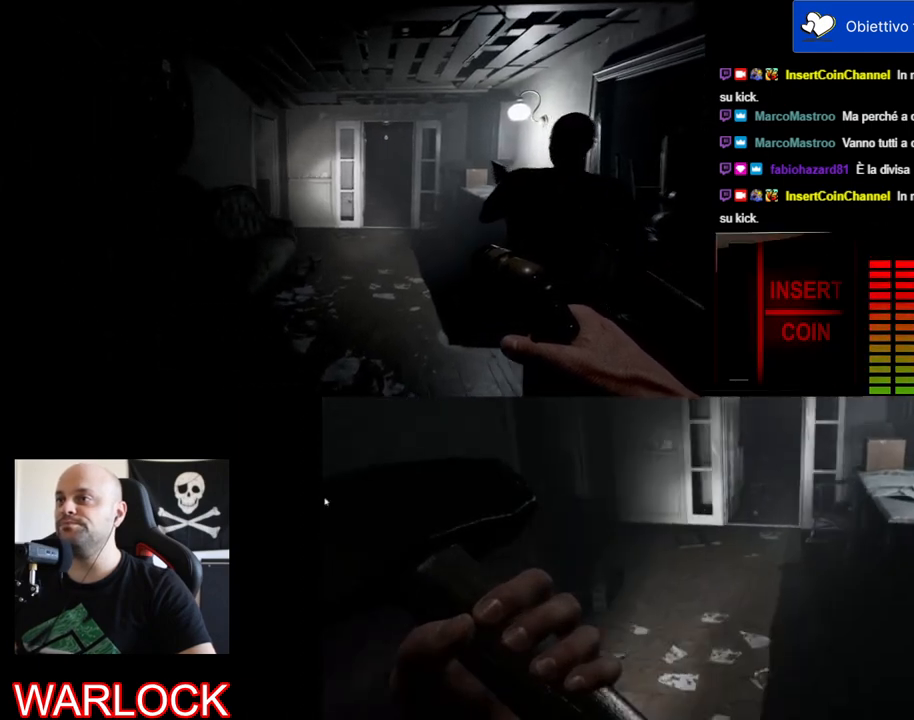
{"keys": ["w"], "mouse": [], "events": []}
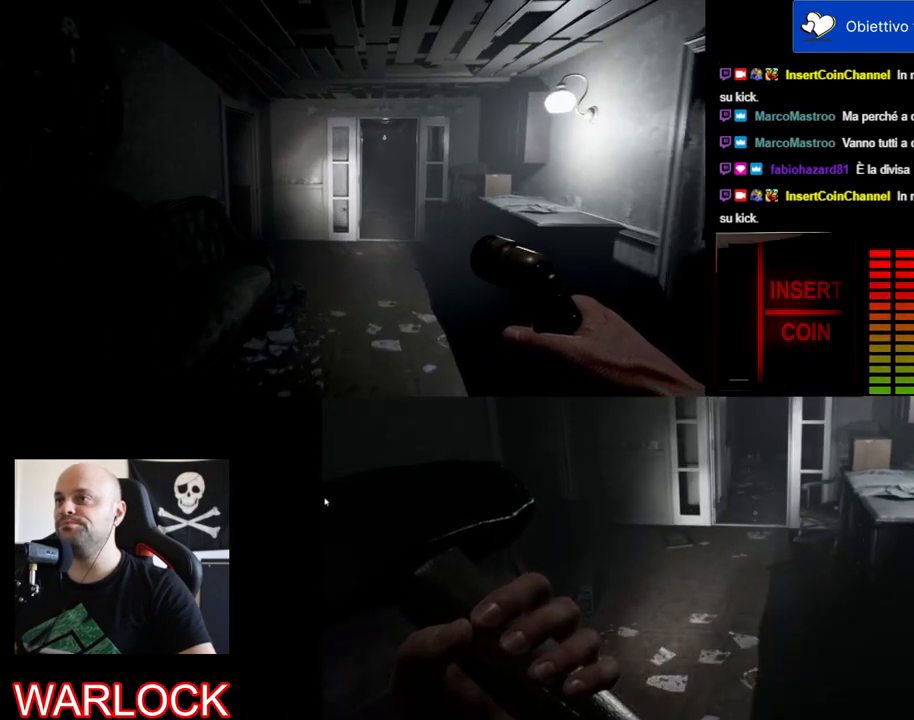
{"keys": ["w"], "mouse": [], "events": []}
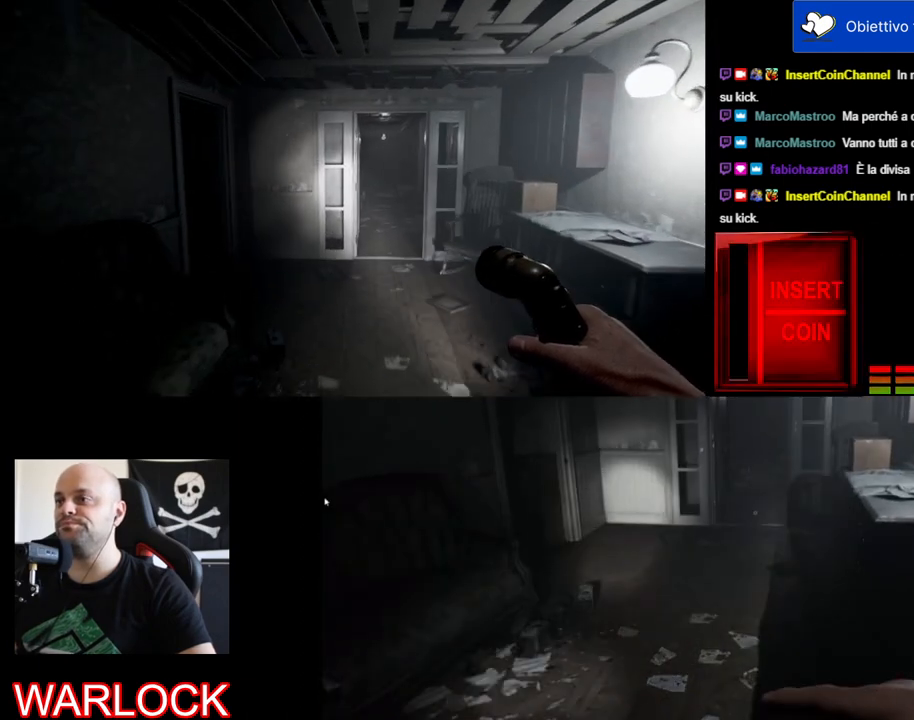
{"keys": ["w"], "mouse": [], "events": []}
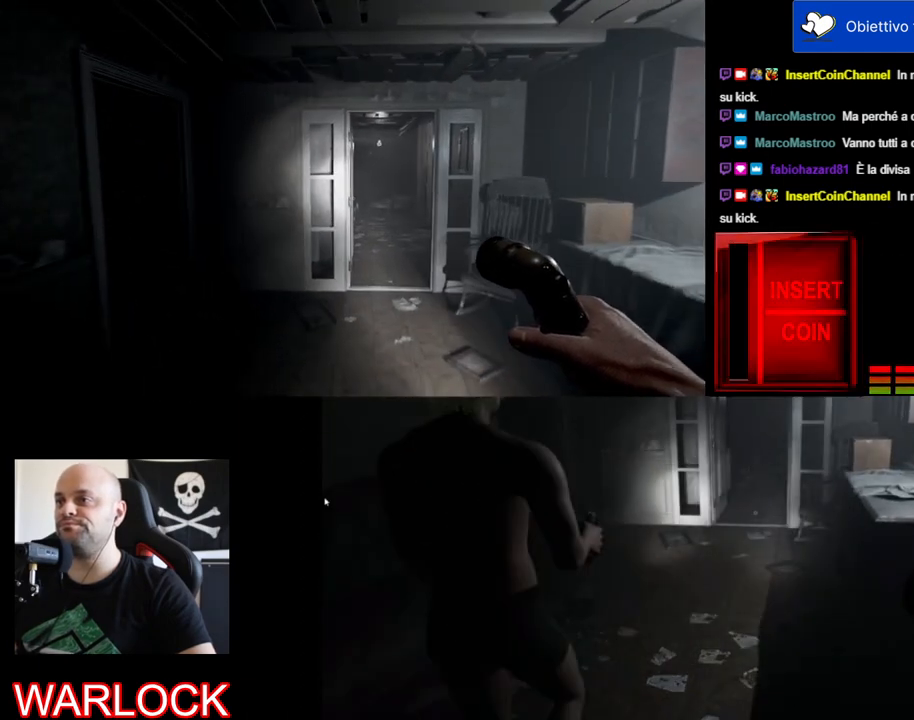
{"keys": ["w"], "mouse": [], "events": []}
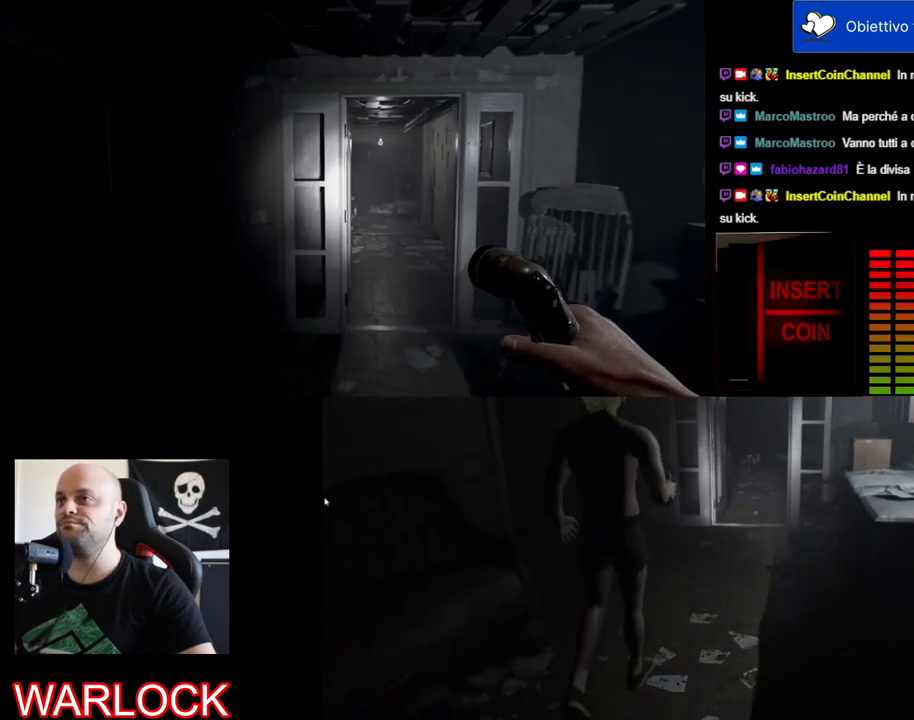
{"keys": ["w"], "mouse": [], "events": []}
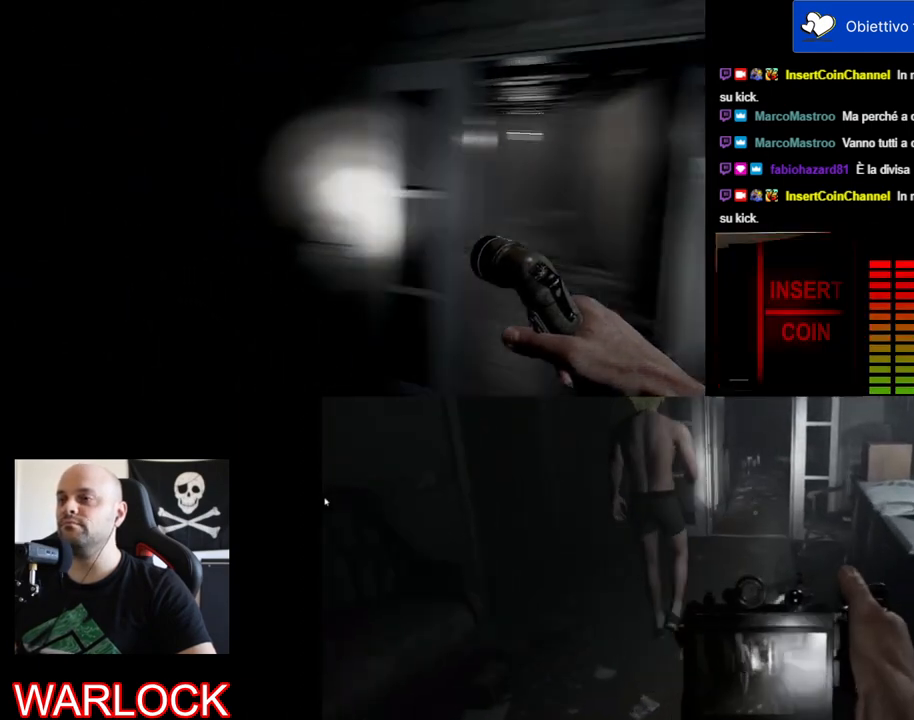
{"keys": ["w"], "mouse": [], "events": []}
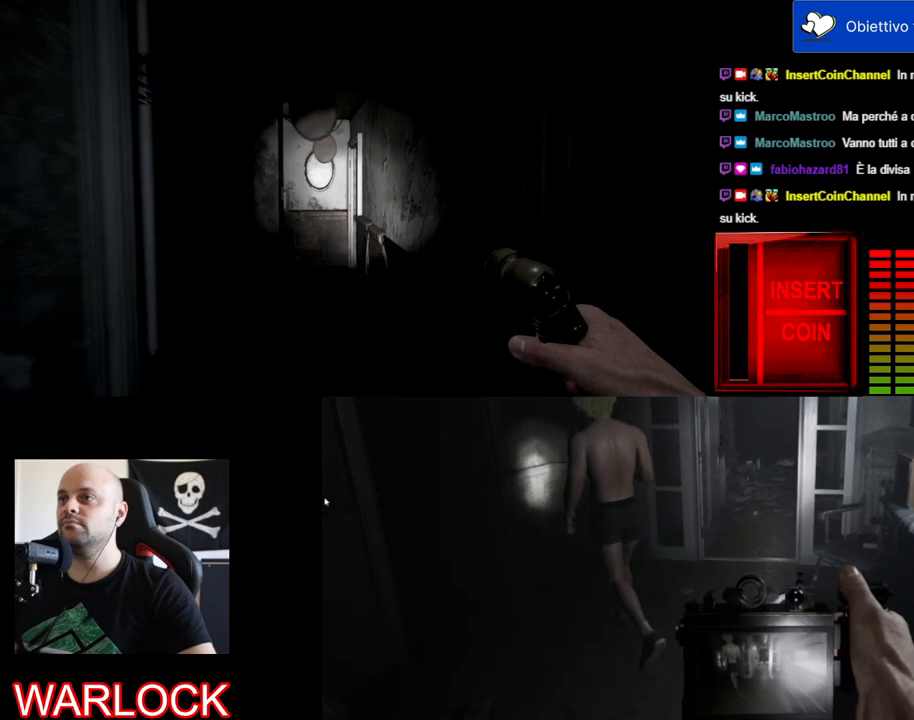
{"keys": ["w"], "mouse": [], "events": []}
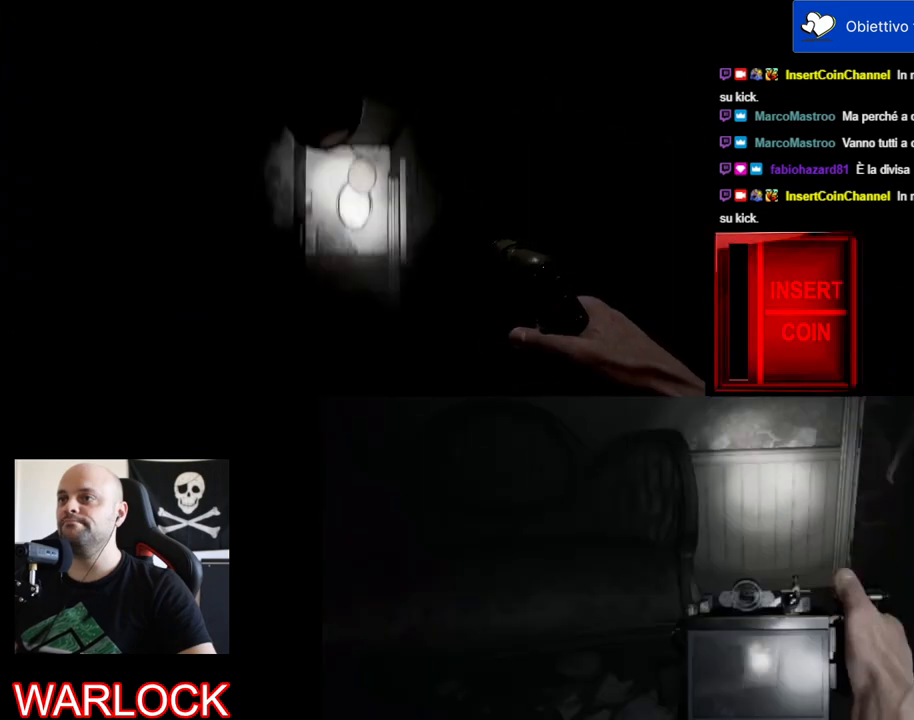
{"keys": ["w"], "mouse": [], "events": []}
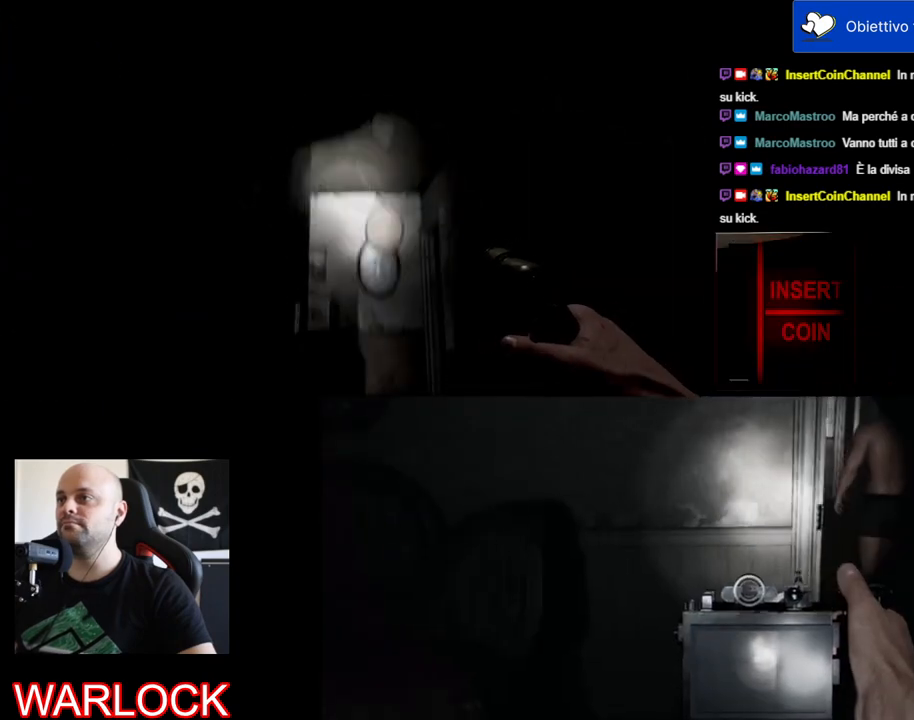
{"keys": ["w"], "mouse": [], "events": []}
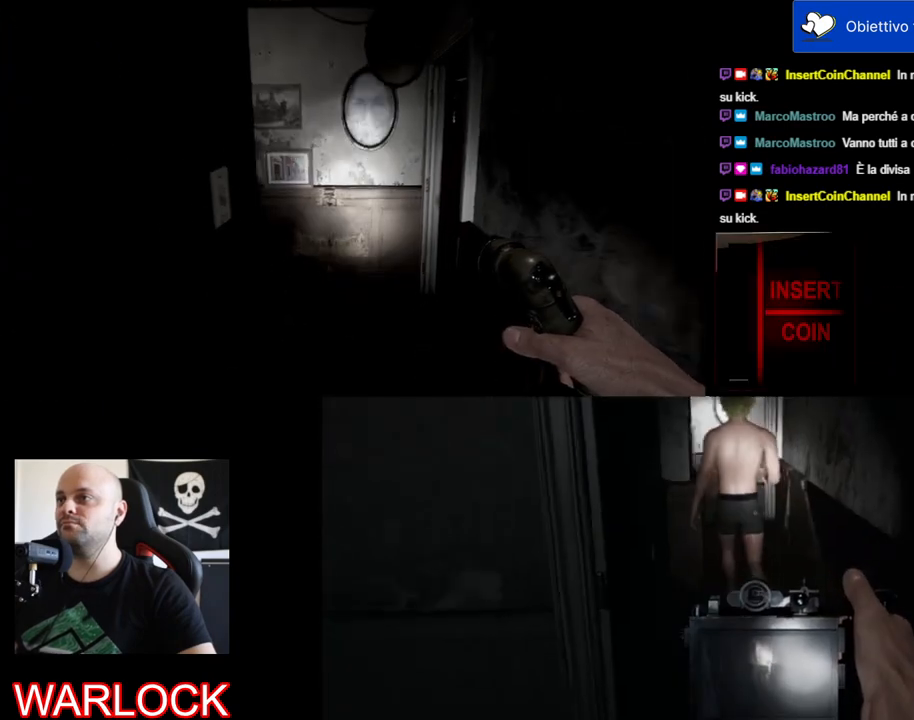
{"keys": ["w"], "mouse": [], "events": []}
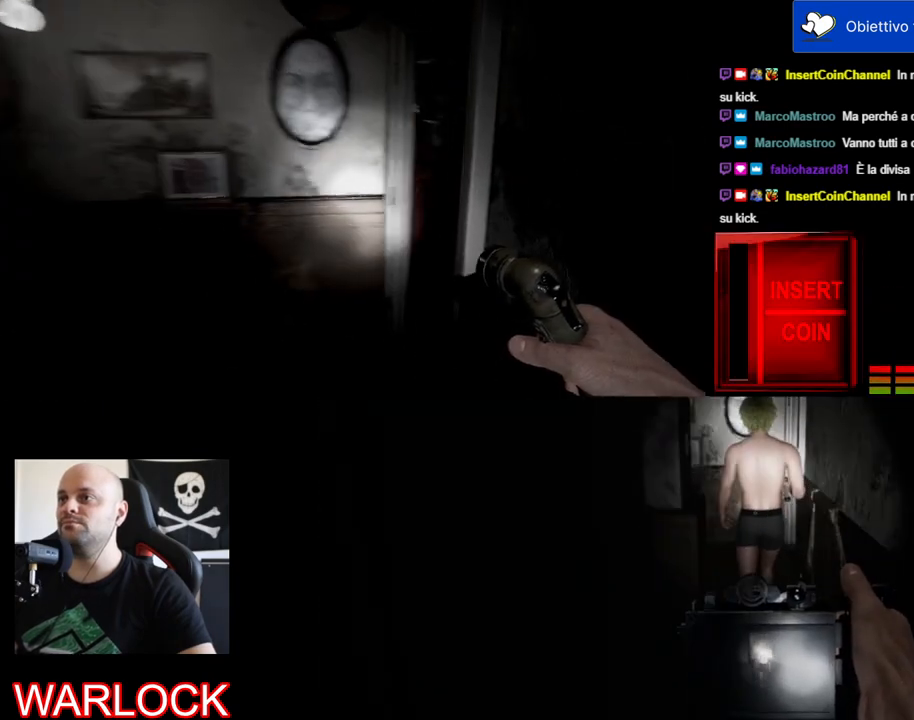
{"keys": ["a", "w"], "mouse": [], "events": [[83, "a", "down"]]}
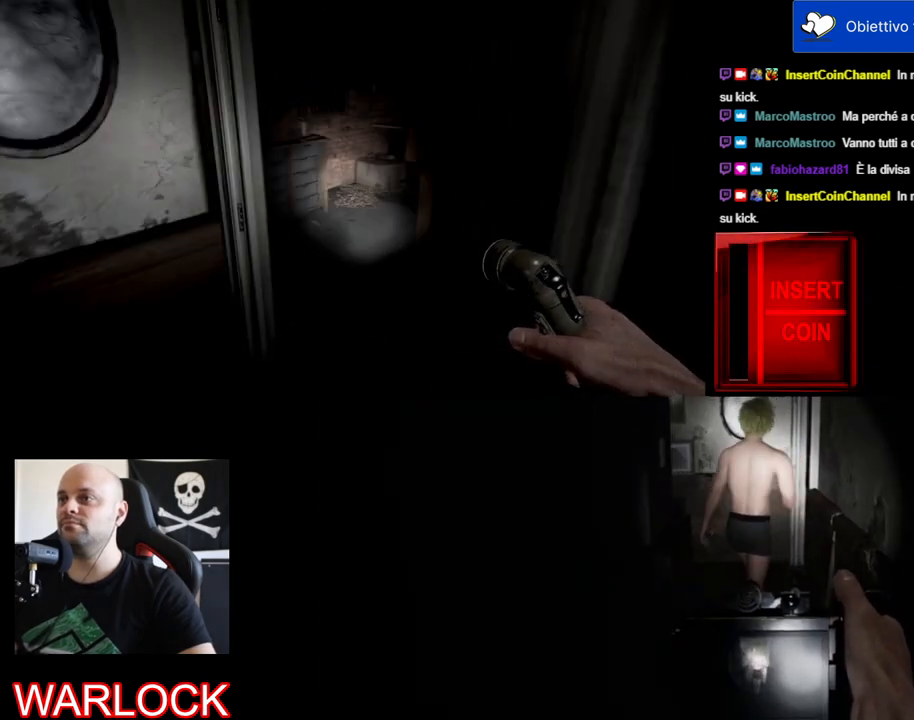
{"keys": ["w"], "mouse": [], "events": [[50, "a", "up"]]}
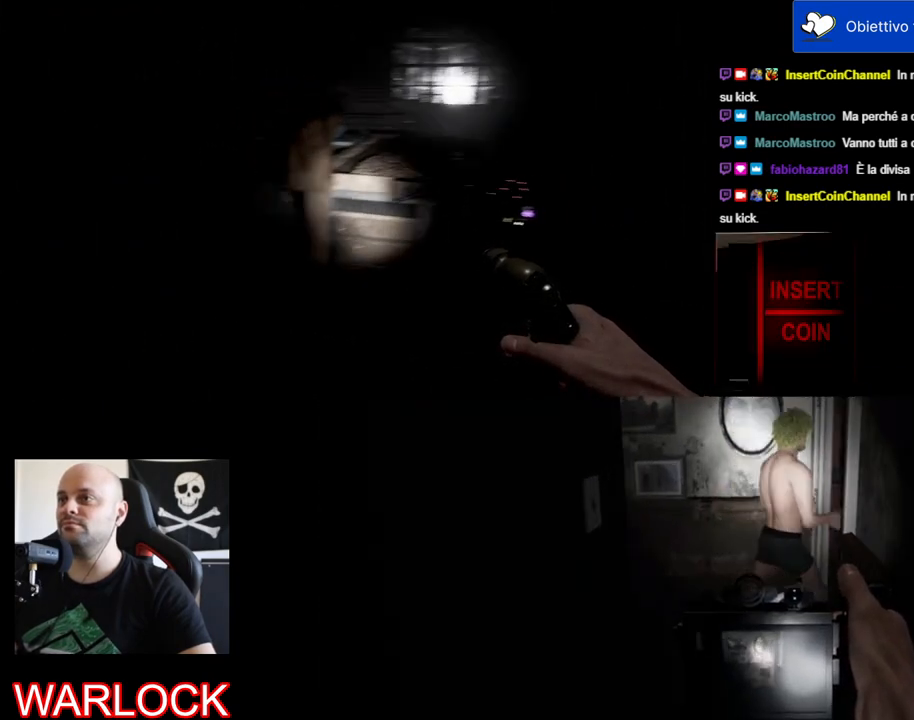
{"keys": [], "mouse": [], "events": [[350, "w", "up"]]}
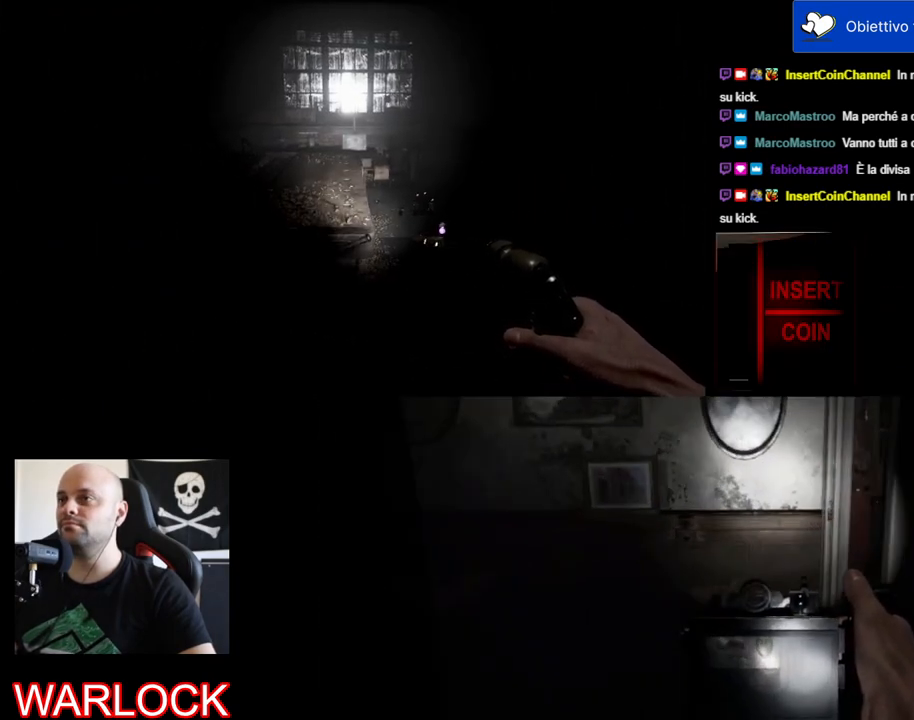
{"keys": [], "mouse": [], "events": []}